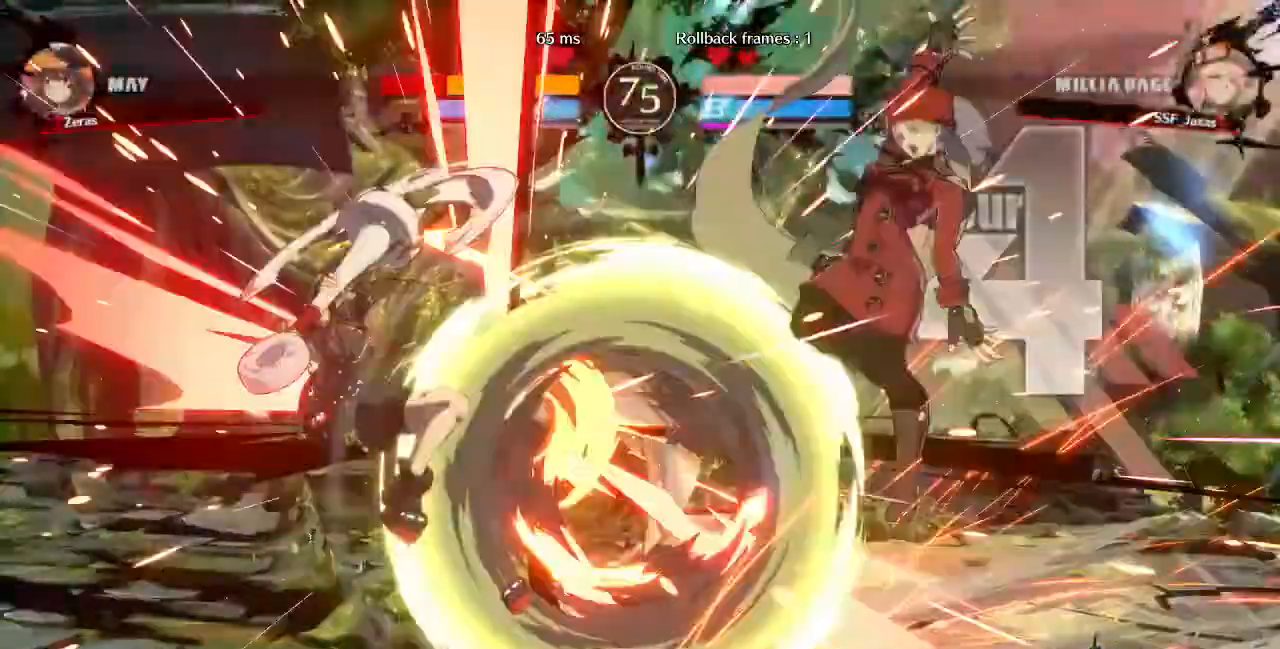
Gameplay with a controller (arcade stick); each line is a JSON object with the inputs held at the frame after it. "events" lists button and stick changes between this image and that frame as [ms after this image, input, new state], when the widget could be followed in between. Not read: L3 R3 SELECT START.
{"buttons": ["DPAD_LEFT"]}
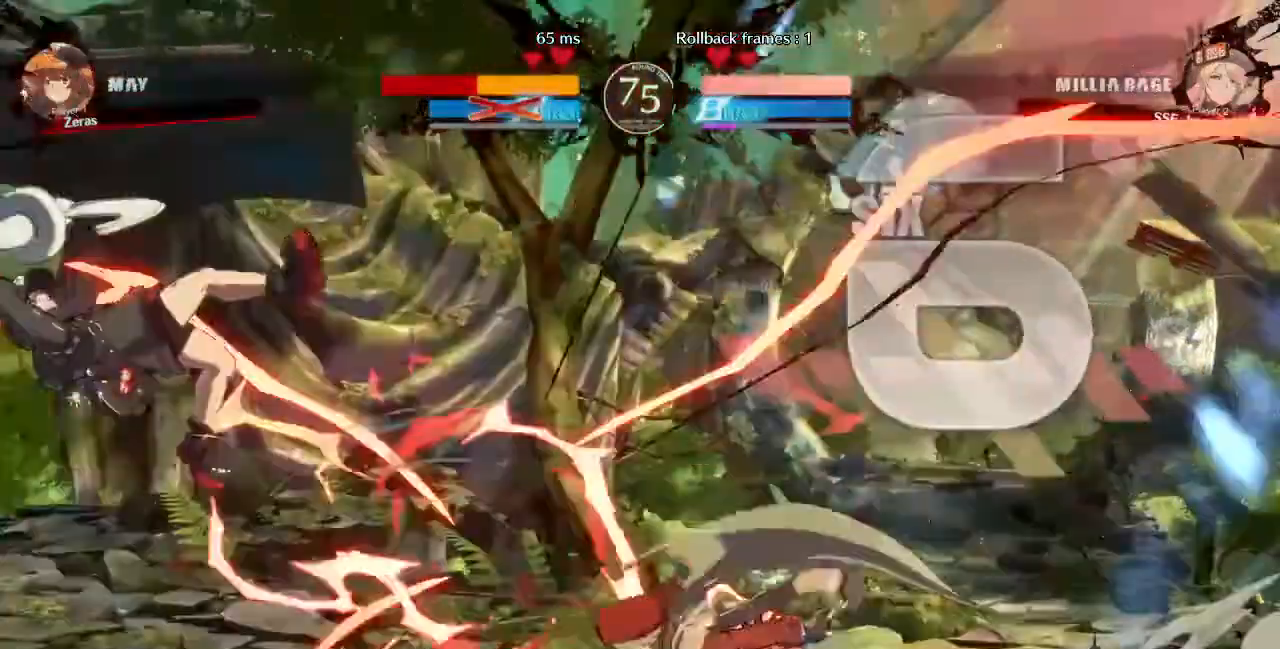
{"buttons": ["R1", "DPAD_DOWN"]}
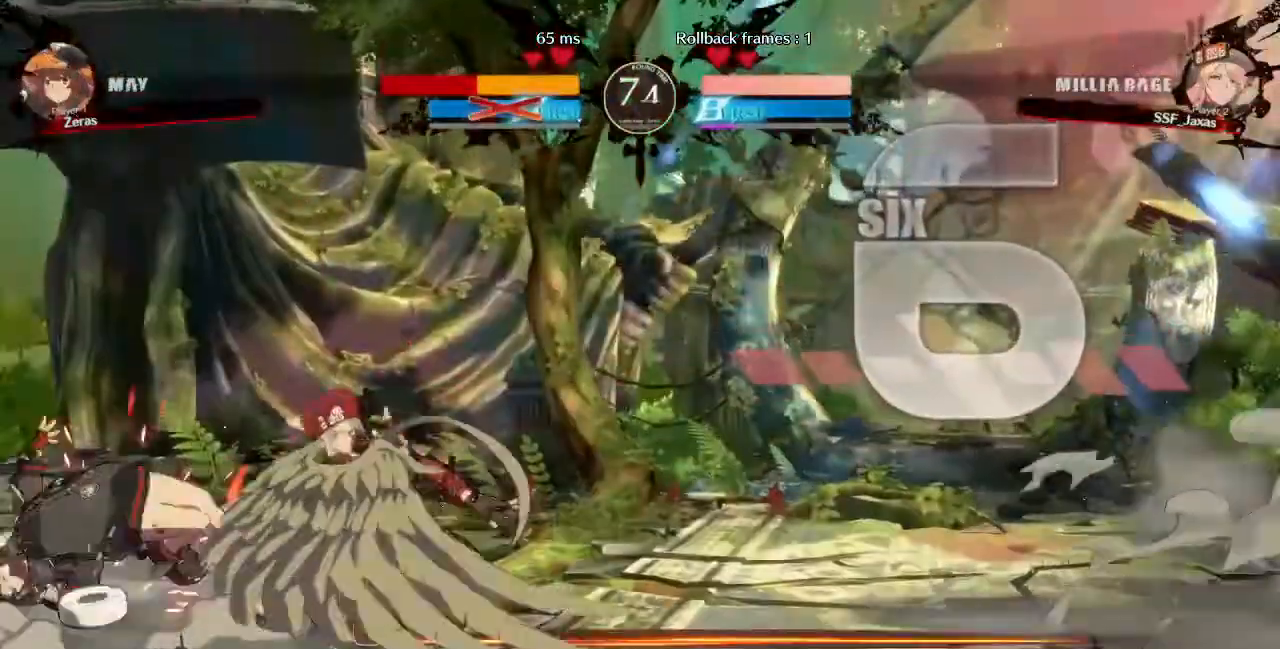
{"buttons": ["DPAD_LEFT"], "events": [[160, "DPAD_DOWN", "up"], [160, "R1", "up"], [440, "DPAD_LEFT", "down"]]}
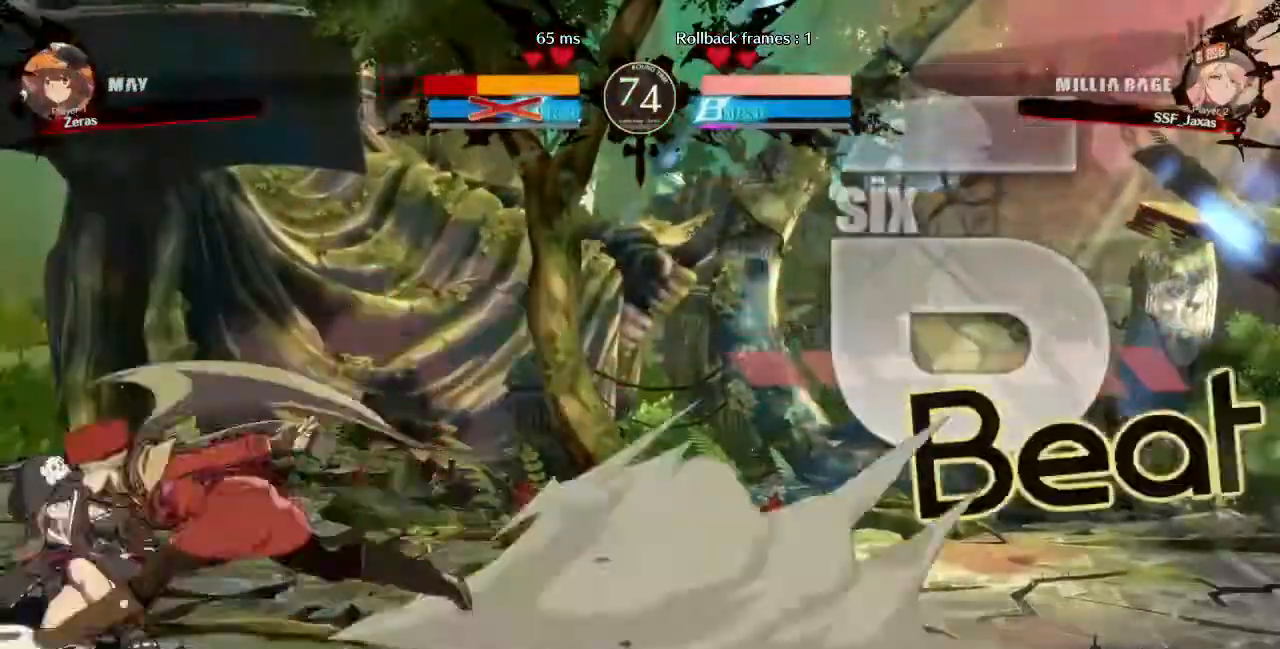
{"buttons": [], "events": [[160, "DPAD_LEFT", "up"], [160, "TRIANGLE", "down"], [320, "TRIANGLE", "up"]]}